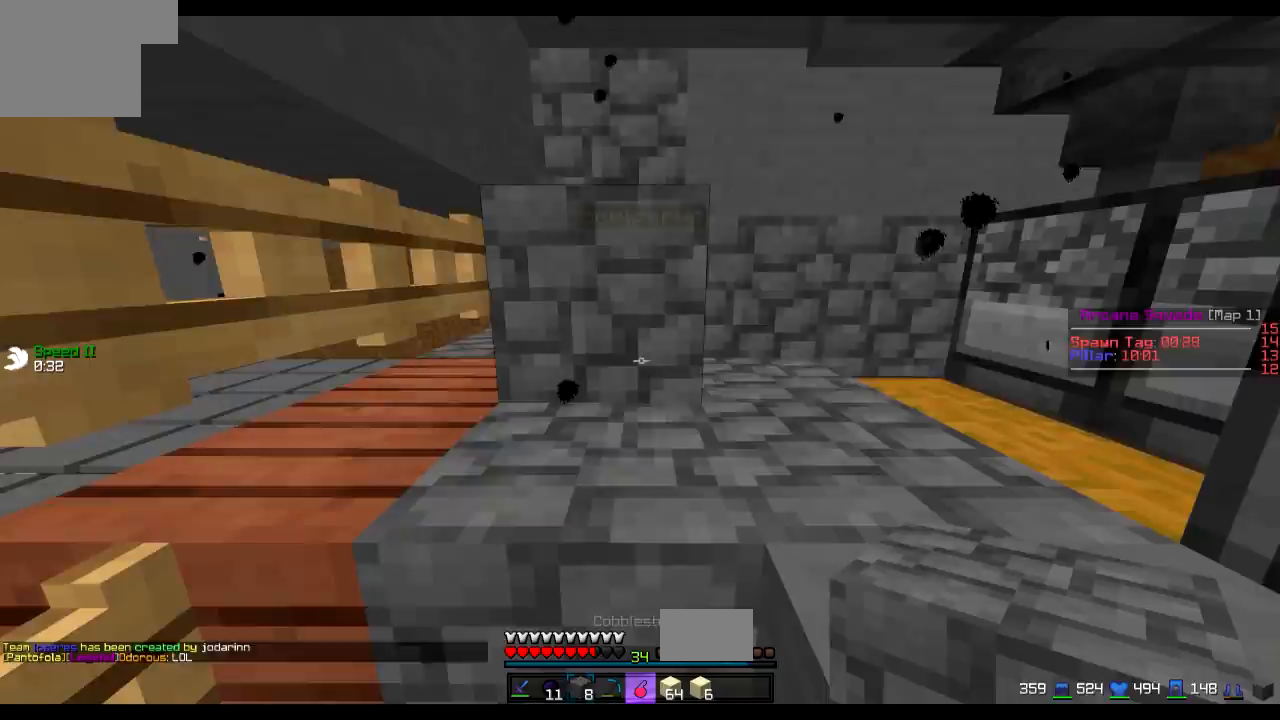
Gameplay with keyboard; each line is a JSON object with the keys held at the frame after it. "events" lists presses ("down") and releases ("up") of "a", "d", "s" and "w" between this image and that frame as [ms after this image, input, new state], when the widget could be followed in between. No other keys are recorded. Mouse input is not recorded.
{"keys": [], "events": []}
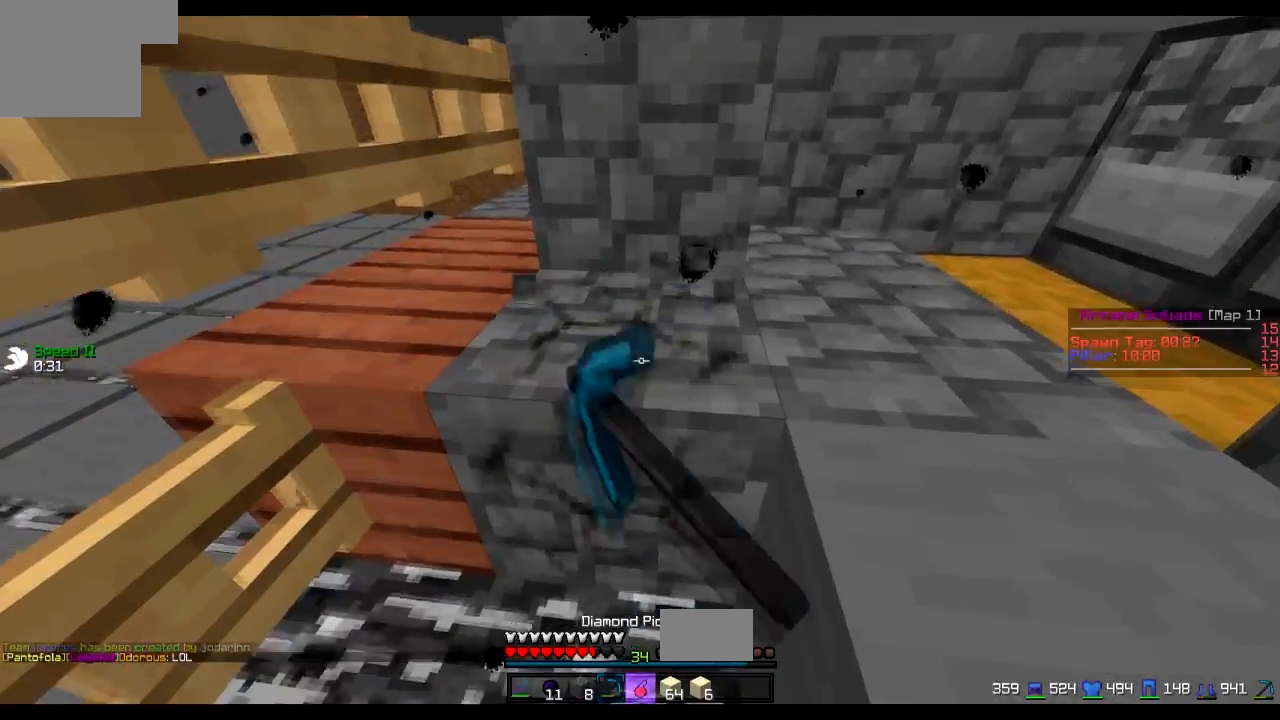
{"keys": [], "events": [[50, "w", "down"], [201, "w", "up"]]}
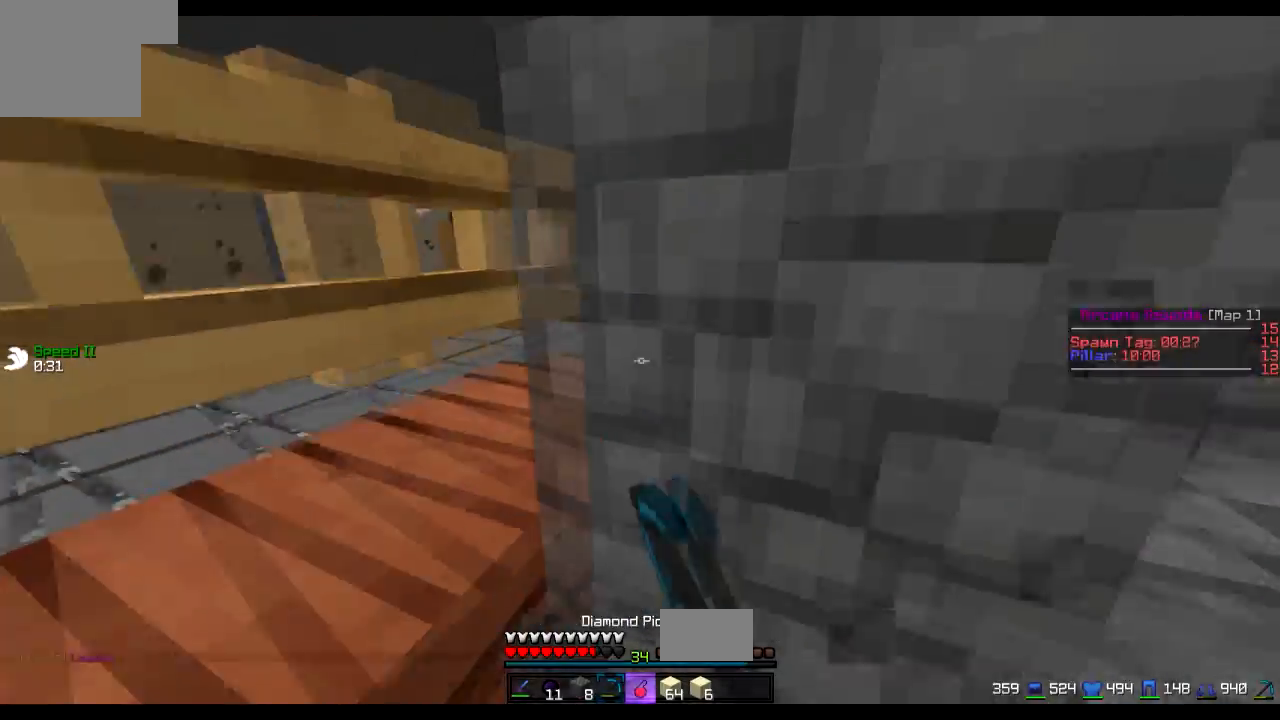
{"keys": ["a", "w"], "events": [[50, "s", "down"], [100, "a", "down"], [150, "s", "up"], [300, "w", "down"], [350, "a", "up"], [450, "a", "down"]]}
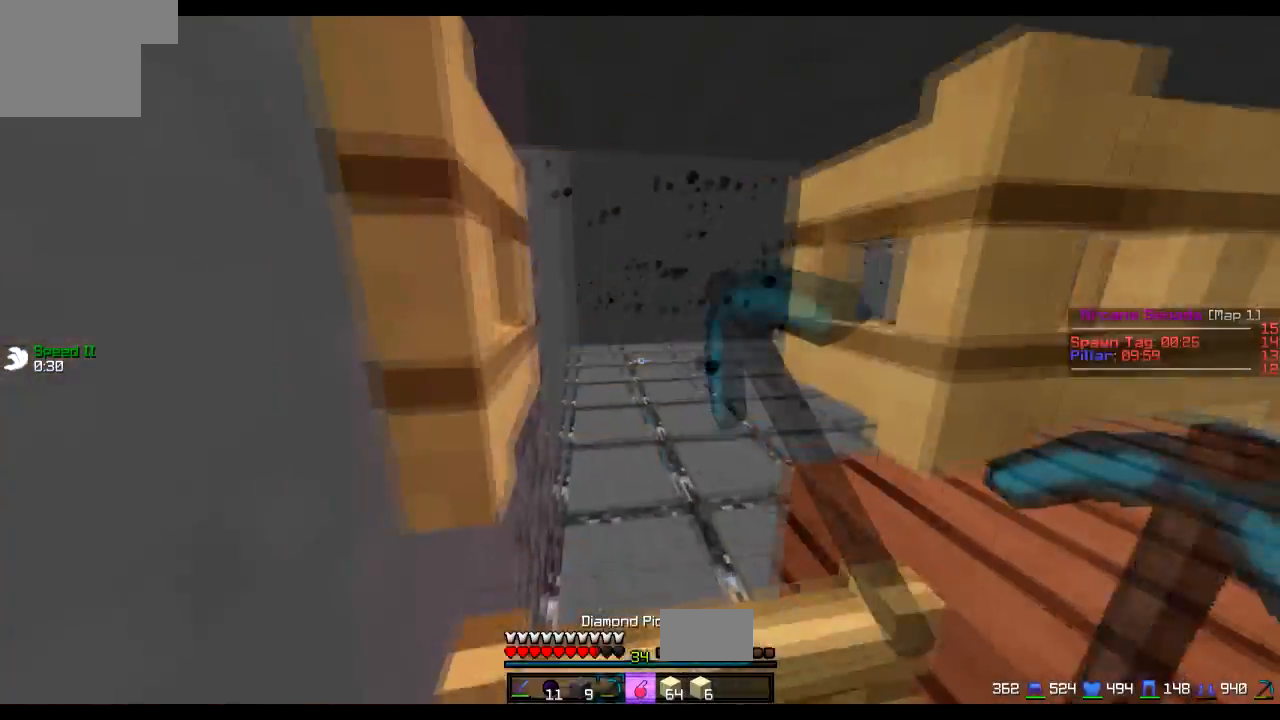
{"keys": [], "events": [[201, "w", "up"], [301, "s", "down"], [351, "a", "up"], [401, "a", "down"], [451, "a", "up"], [501, "s", "up"]]}
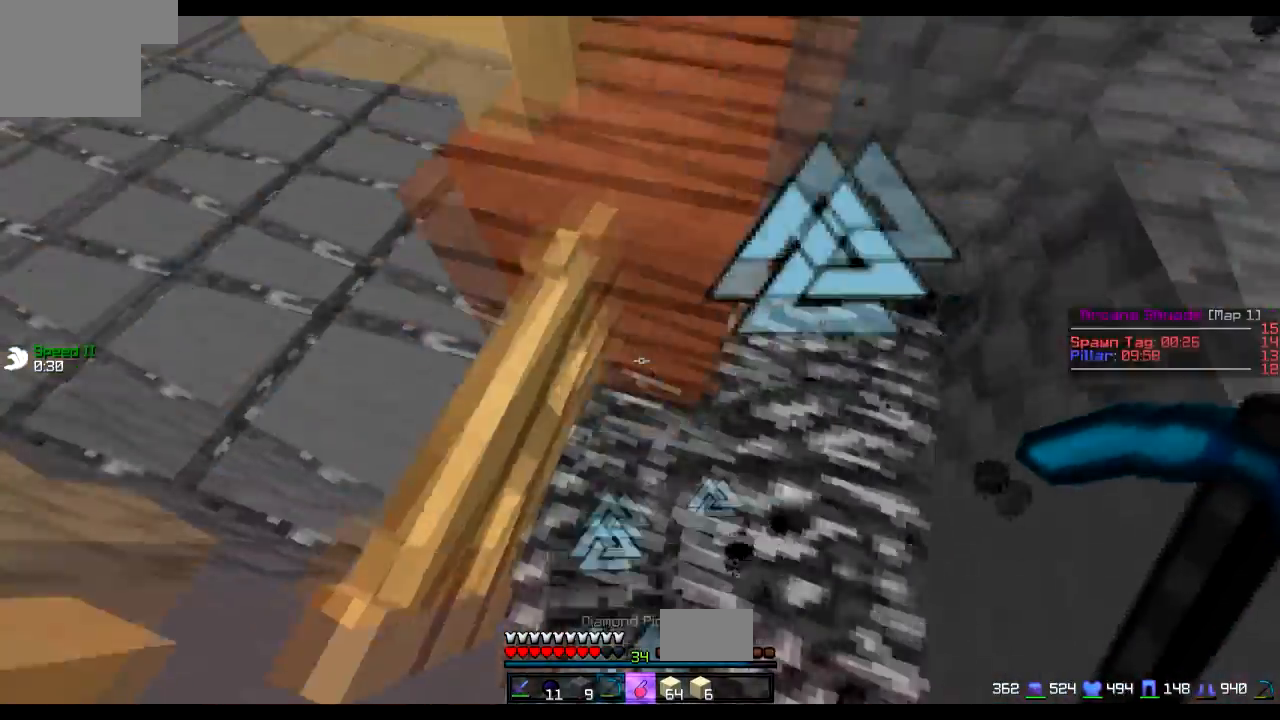
{"keys": ["s"], "events": [[150, "a", "down"], [400, "s", "down"], [450, "a", "up"]]}
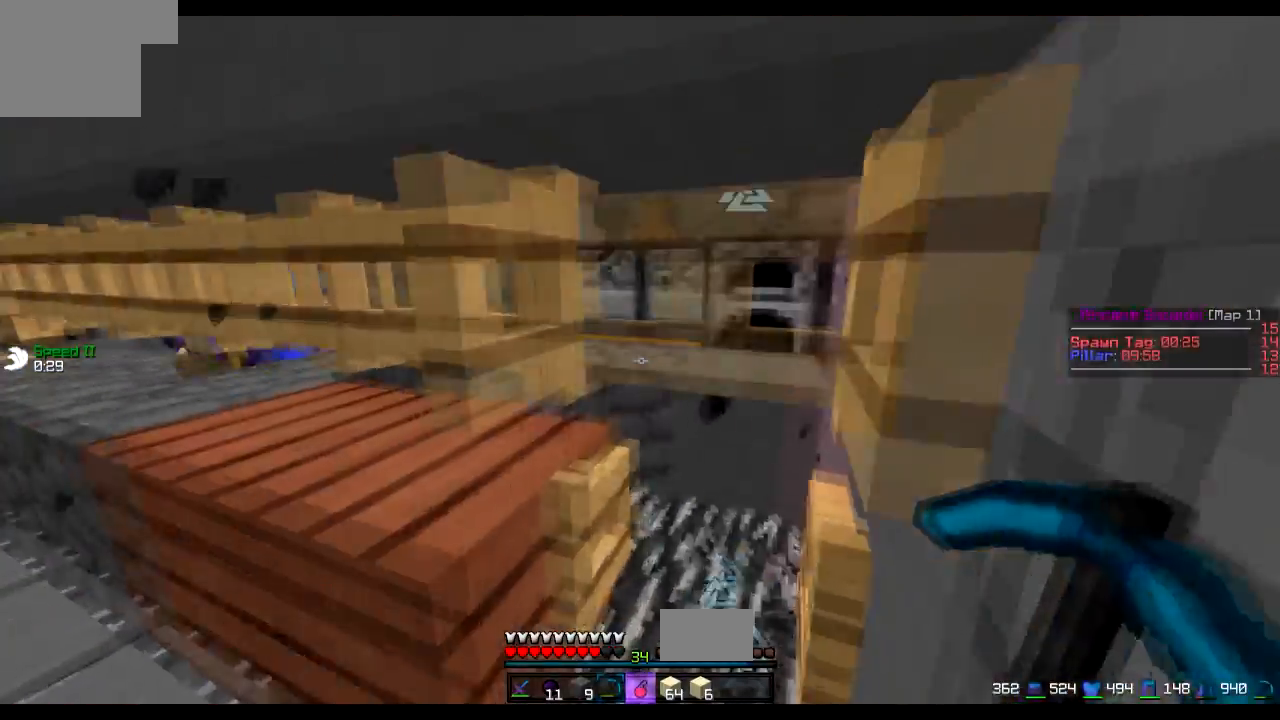
{"keys": ["w"], "events": [[50, "a", "down"], [101, "s", "up"], [201, "w", "down"], [451, "a", "up"]]}
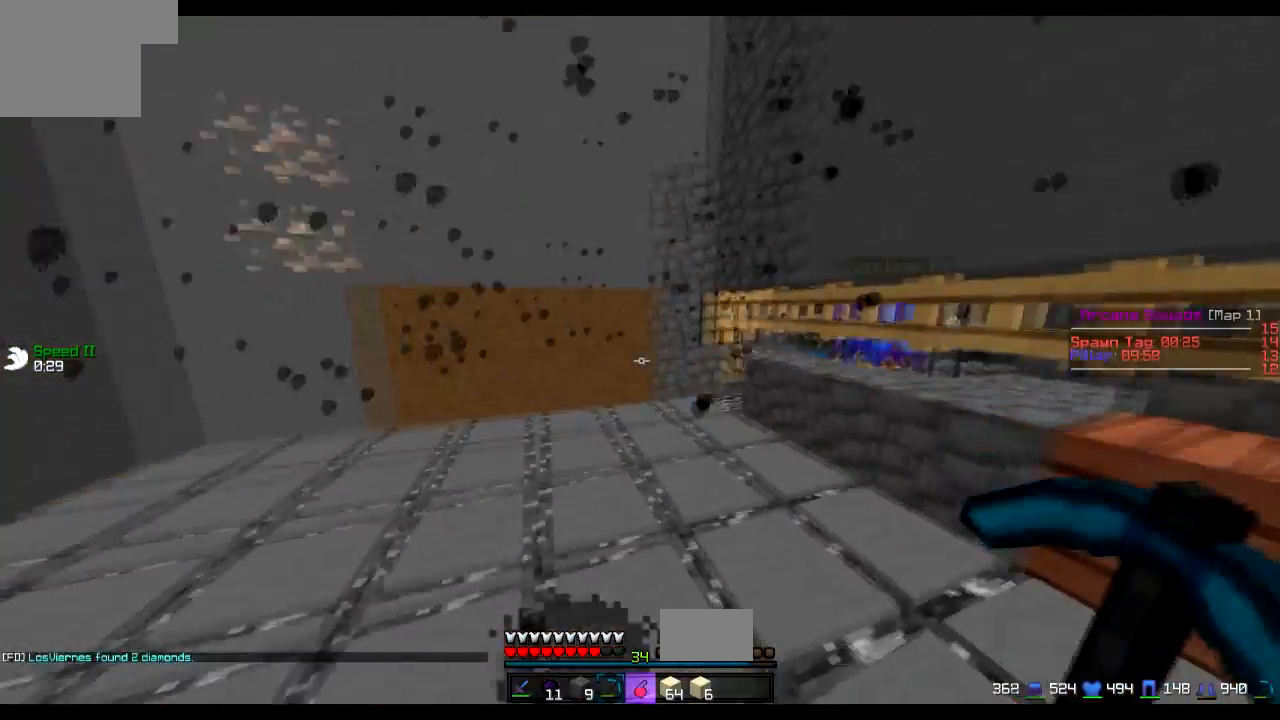
{"keys": [], "events": [[100, "a", "down"], [150, "a", "up"], [250, "w", "up"]]}